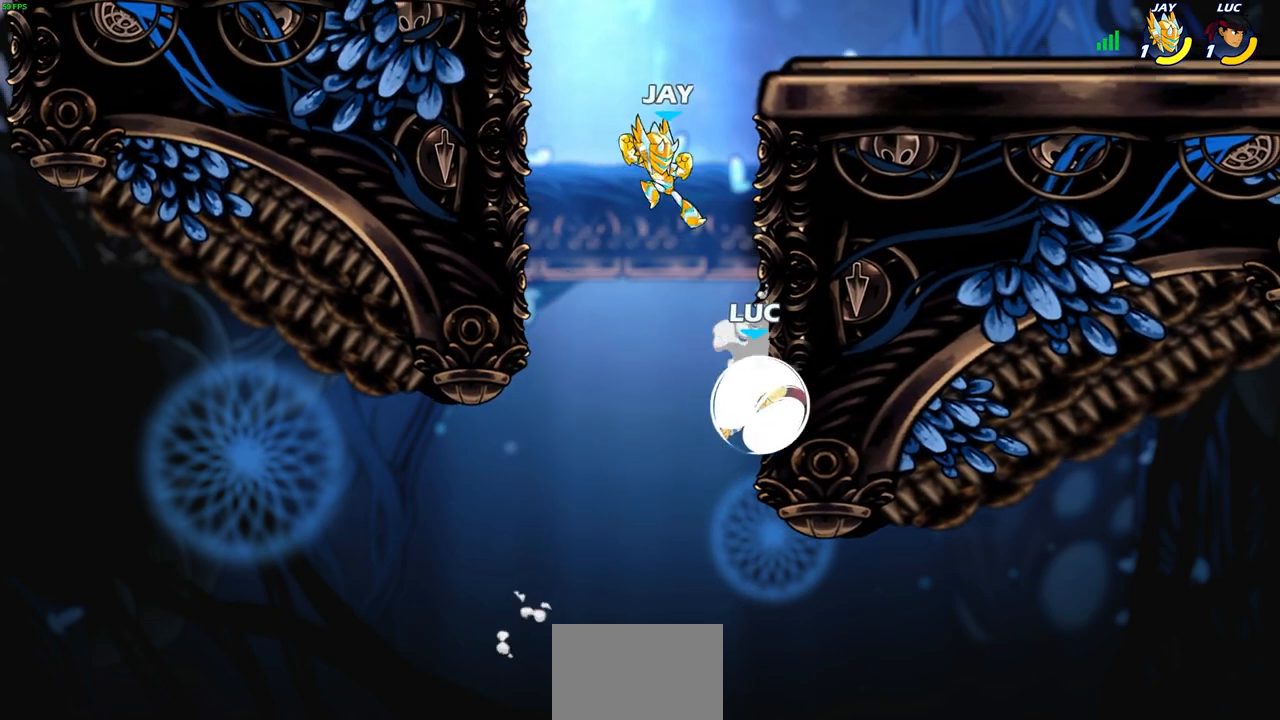
Gameplay with a controller (PlayStation layout); each line is a JSON object with the inputs held at the frame after it. "events" lists button and stick changes between this image and that frame as [ms after this image, input, new state], when the widget could be followed in between. Not read: L3 R3.
{"buttons": [], "left_stick": "right", "right_stick": "center", "events": [[33, "R2", "up"], [167, "left_stick", "up-right"], [317, "left_stick", "up"], [383, "CIRCLE", "down"], [433, "left_stick", "center"], [467, "CIRCLE", "up"], [500, "left_stick", "right"]]}
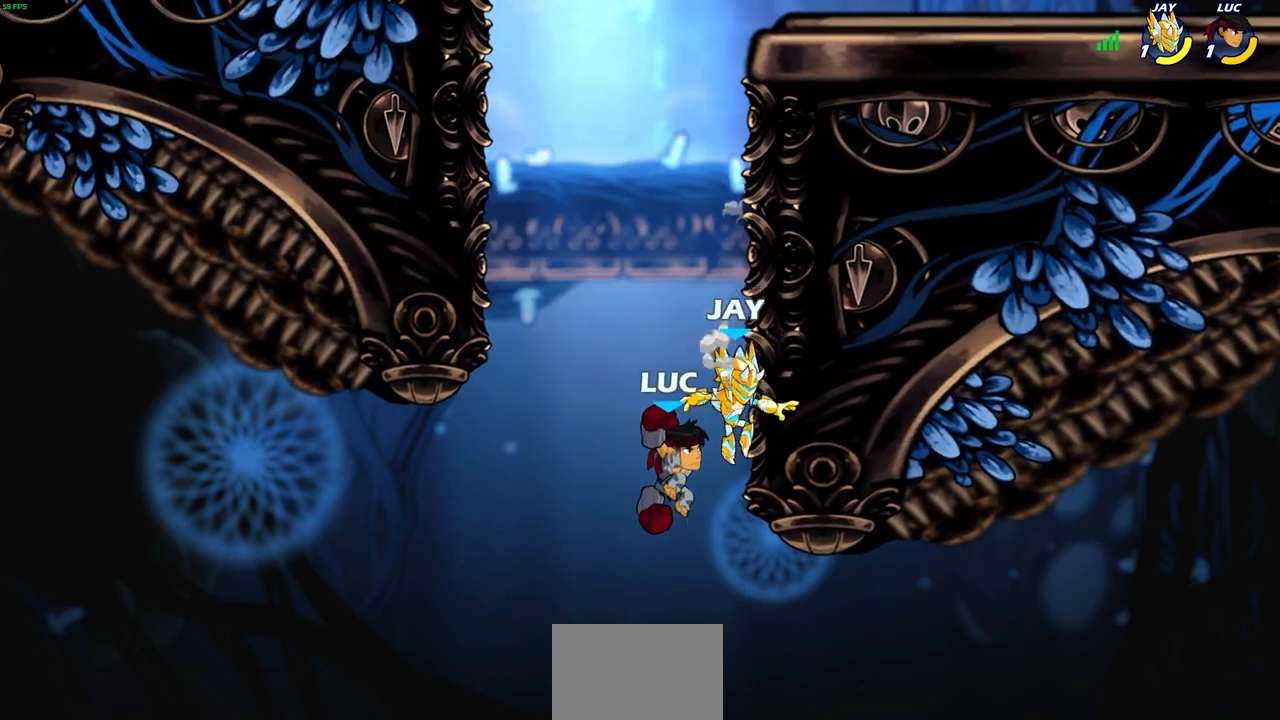
{"buttons": ["CROSS", "SQUARE"], "left_stick": "center", "right_stick": "center", "events": [[350, "left_stick", "center"], [433, "CROSS", "down"], [483, "SQUARE", "down"]]}
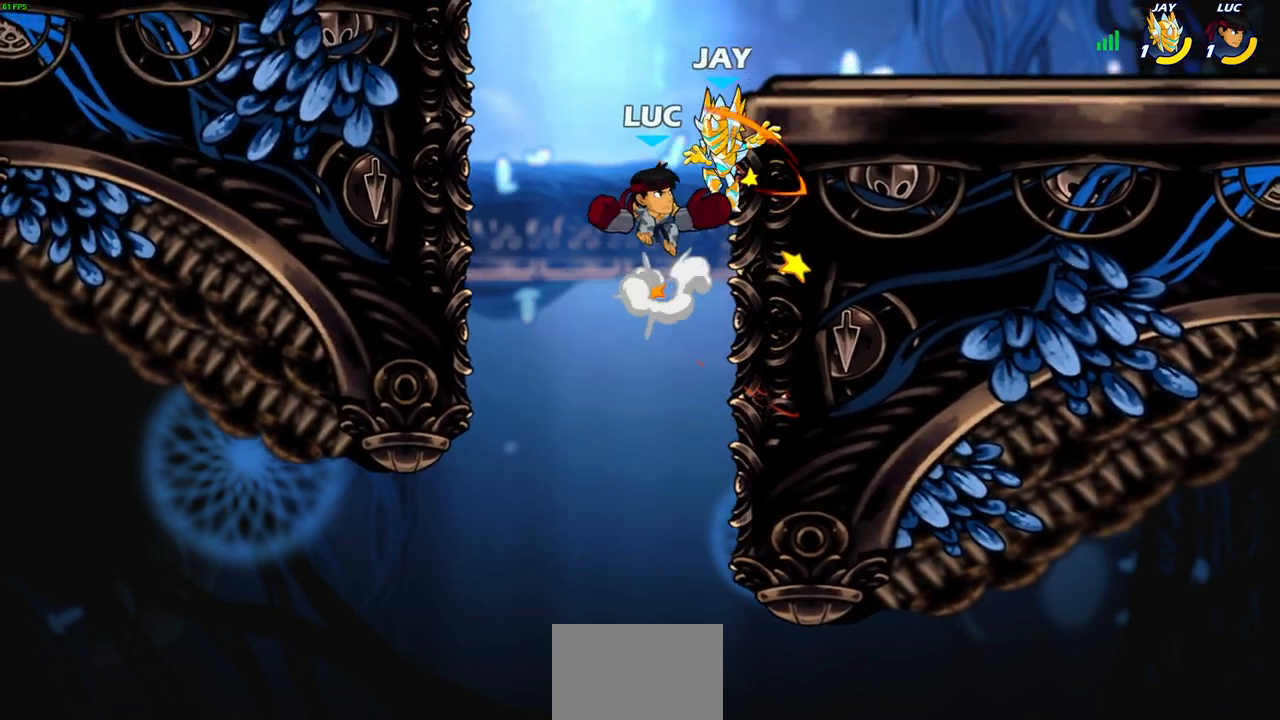
{"buttons": [], "left_stick": "right", "right_stick": "center", "events": [[17, "CROSS", "up"], [33, "SQUARE", "up"], [83, "left_stick", "right"], [267, "left_stick", "center"], [467, "left_stick", "right"]]}
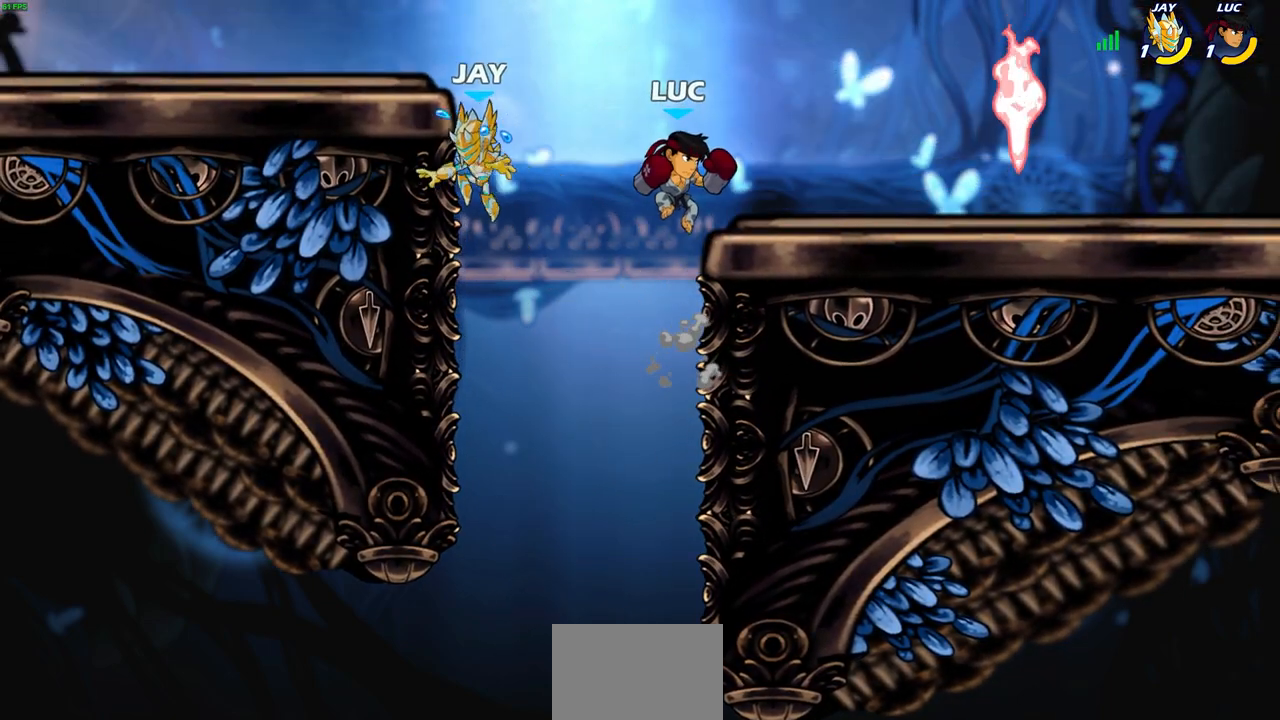
{"buttons": [], "left_stick": "down-left", "right_stick": "center", "events": [[250, "CROSS", "down"], [367, "CROSS", "up"], [483, "left_stick", "down-left"]]}
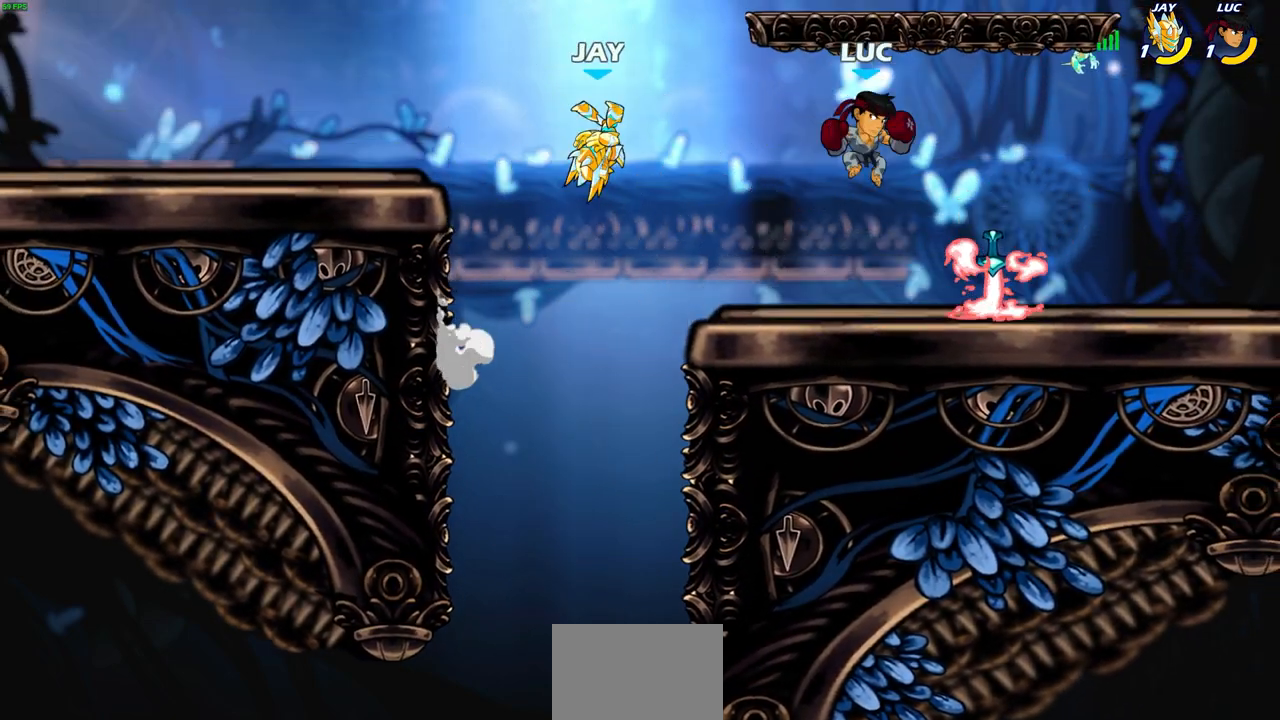
{"buttons": ["SQUARE", "TRIANGLE"], "left_stick": "center", "right_stick": "center", "events": [[67, "left_stick", "left"], [317, "left_stick", "up-right"], [383, "left_stick", "center"], [450, "SQUARE", "down"], [483, "TRIANGLE", "down"]]}
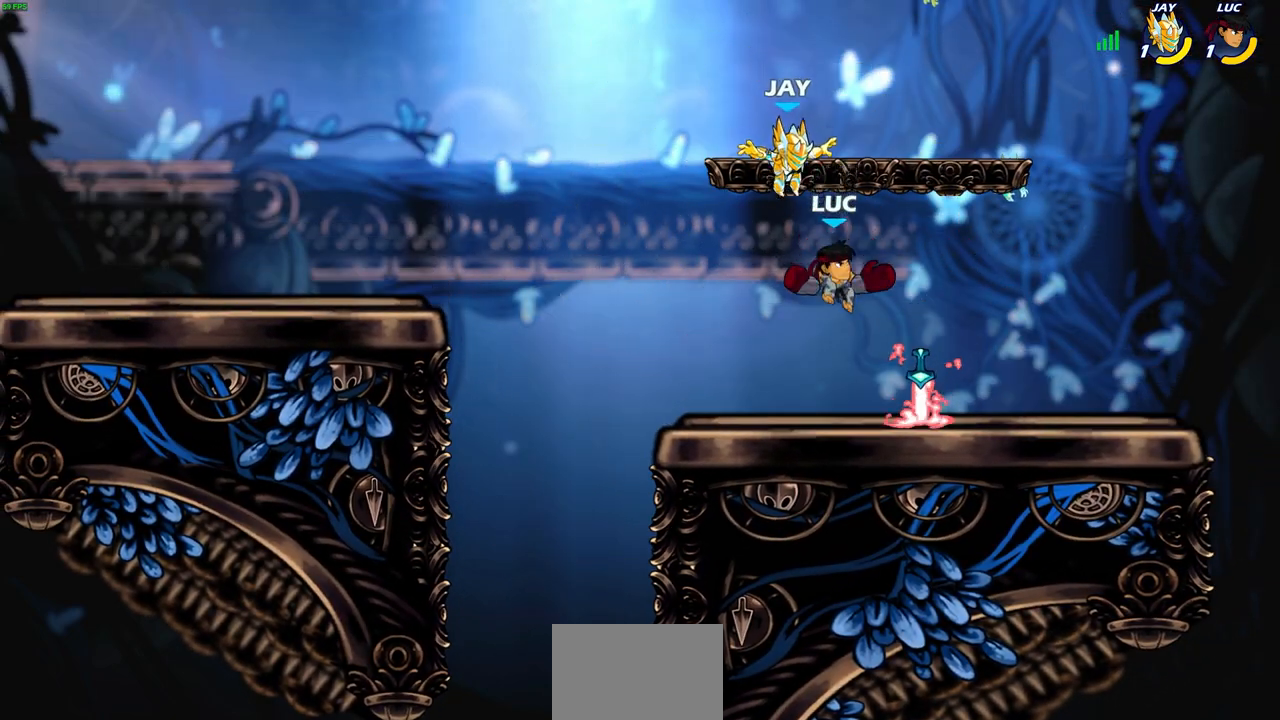
{"buttons": [], "left_stick": "center", "right_stick": "center", "events": [[50, "TRIANGLE", "up"], [67, "SQUARE", "up"], [183, "left_stick", "up-right"], [233, "left_stick", "center"]]}
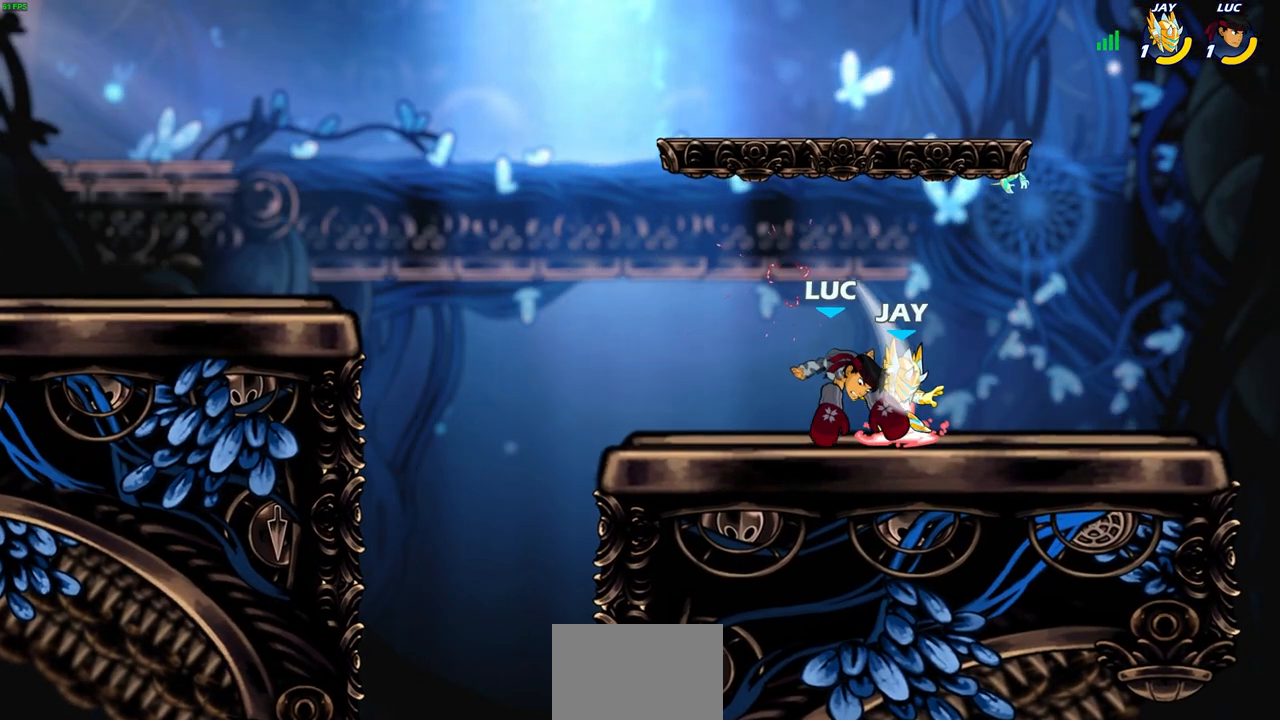
{"buttons": [], "left_stick": "center", "right_stick": "center", "events": [[300, "CIRCLE", "down"], [450, "CIRCLE", "up"]]}
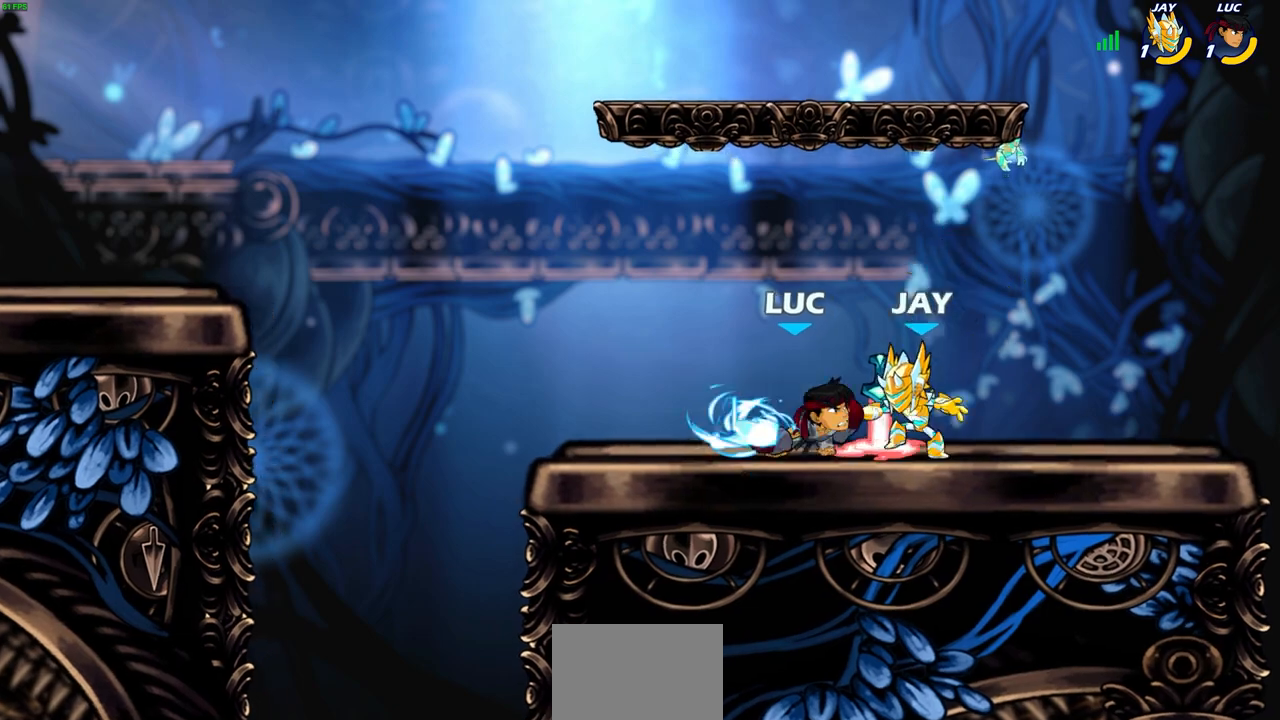
{"buttons": [], "left_stick": "center", "right_stick": "center", "events": []}
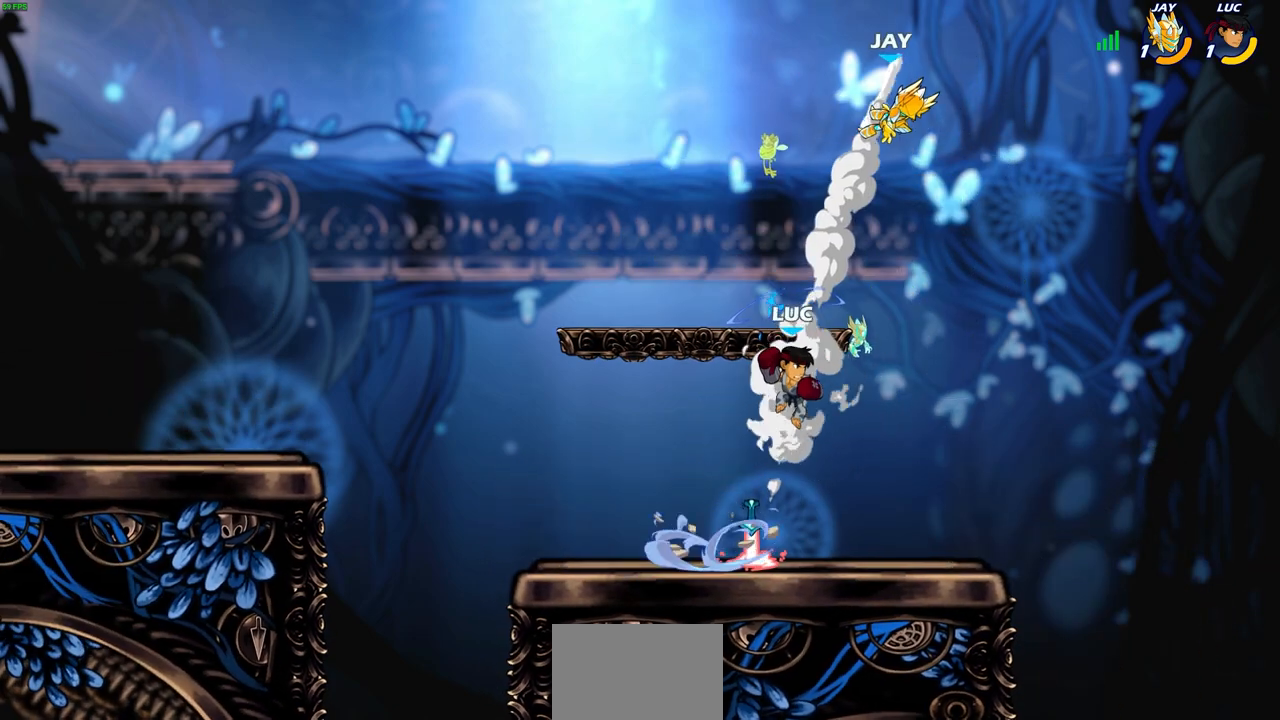
{"buttons": [], "left_stick": "center", "right_stick": "center", "events": [[200, "R1", "down"], [200, "left_stick", "up"], [267, "R1", "up"], [367, "left_stick", "center"]]}
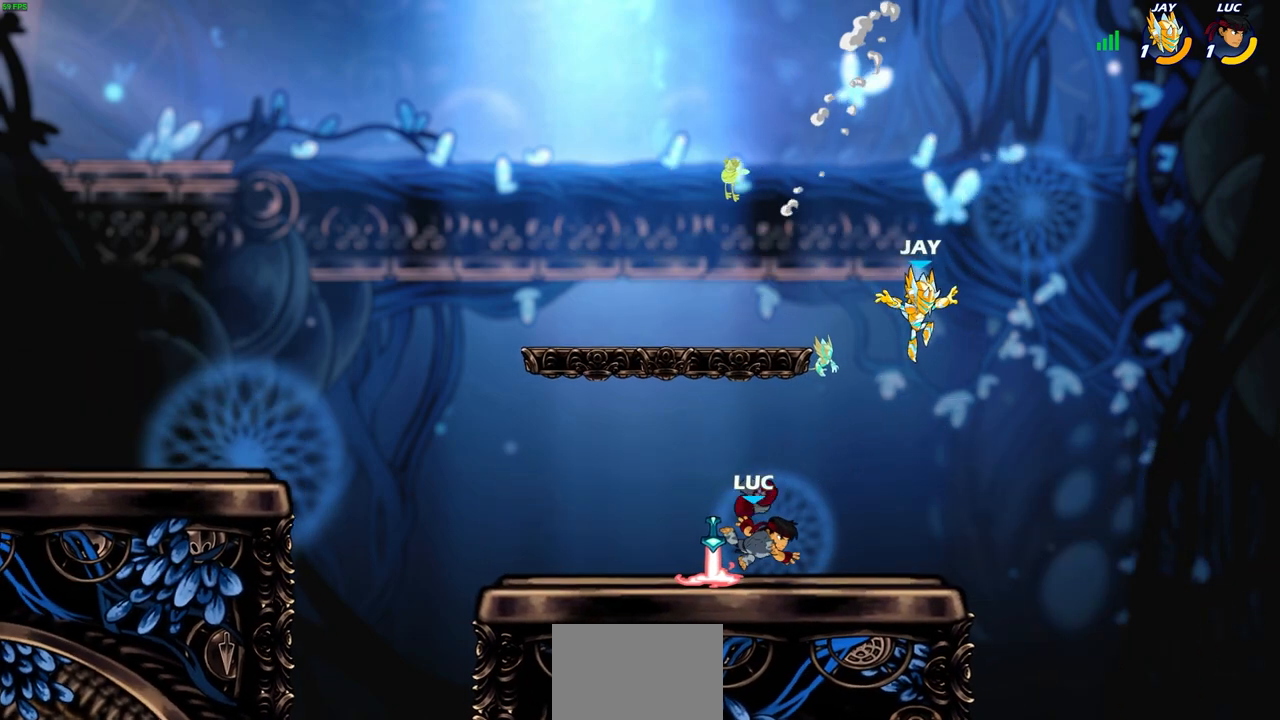
{"buttons": [], "left_stick": "center", "right_stick": "center", "events": [[167, "R1", "down"], [167, "left_stick", "up-left"], [267, "R1", "up"], [367, "left_stick", "up-right"], [500, "left_stick", "center"]]}
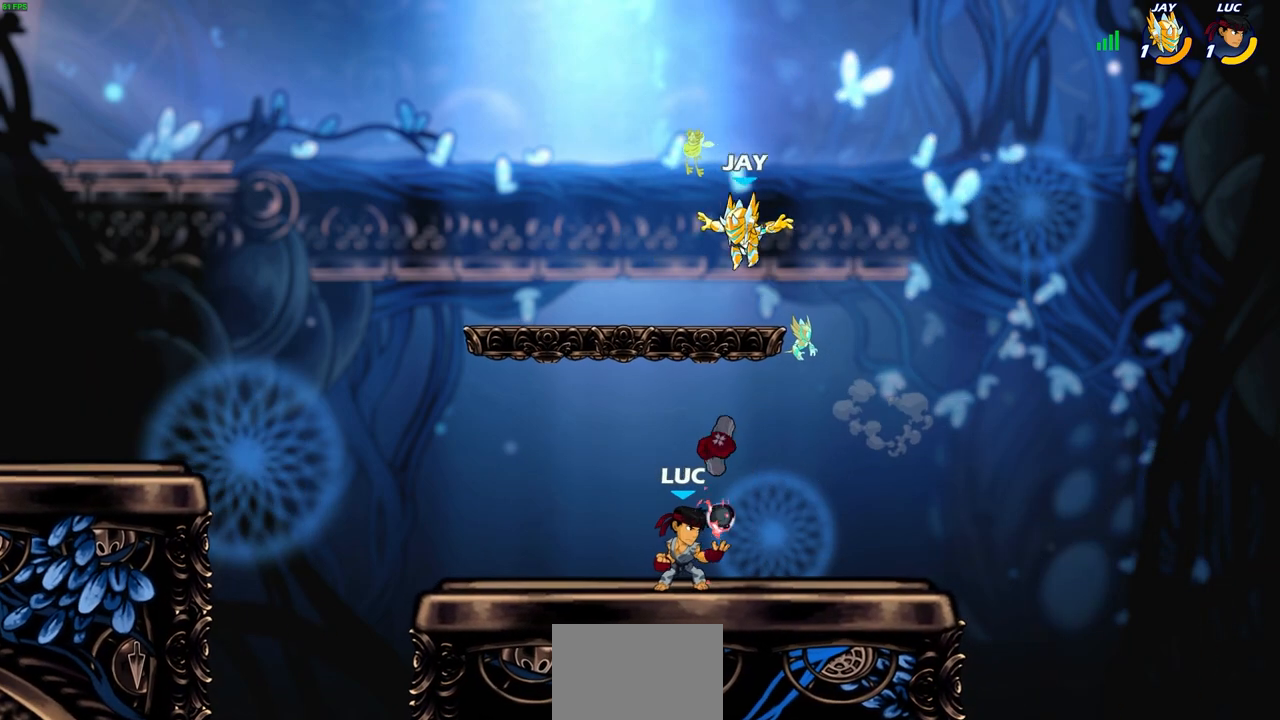
{"buttons": [], "left_stick": "left", "right_stick": "center", "events": [[133, "CROSS", "down"], [167, "SQUARE", "down"], [200, "right_stick", "down-left"], [217, "CROSS", "up"], [233, "SQUARE", "up"], [233, "left_stick", "left"], [250, "right_stick", "center"]]}
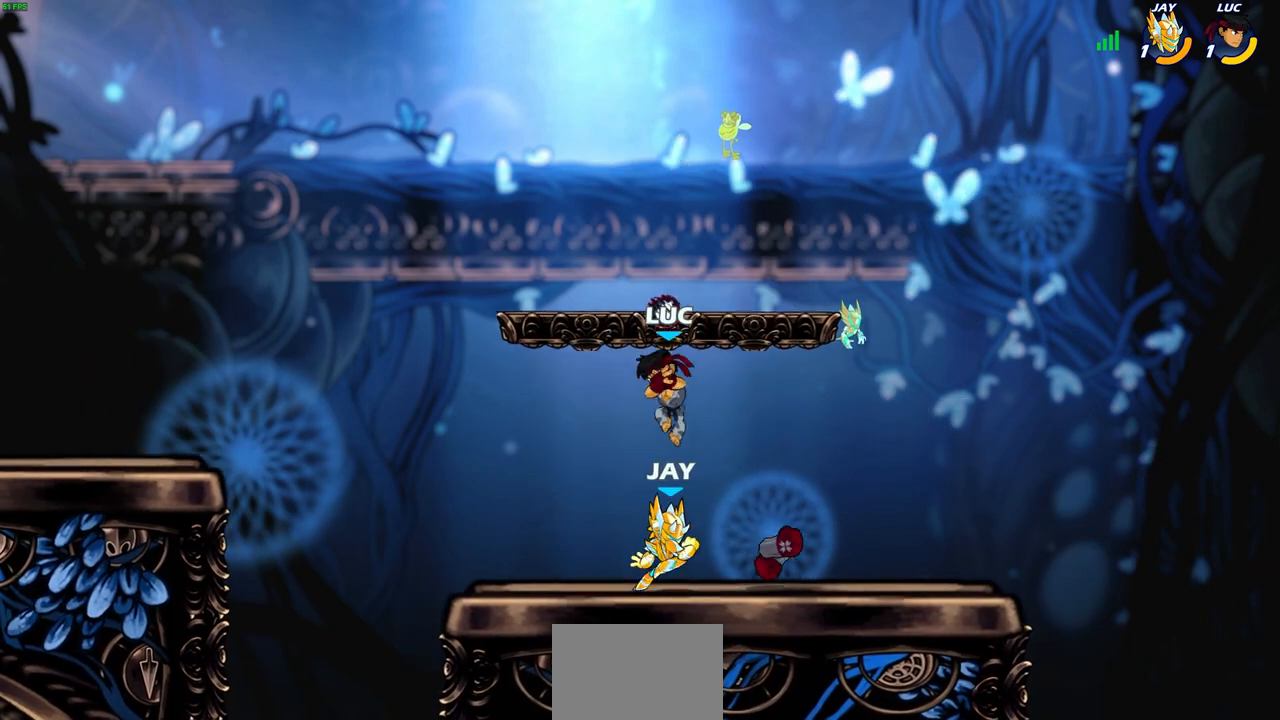
{"buttons": [], "left_stick": "right", "right_stick": "center", "events": [[33, "left_stick", "up-right"], [133, "left_stick", "down-right"], [250, "left_stick", "right"], [350, "SQUARE", "down"], [433, "SQUARE", "up"]]}
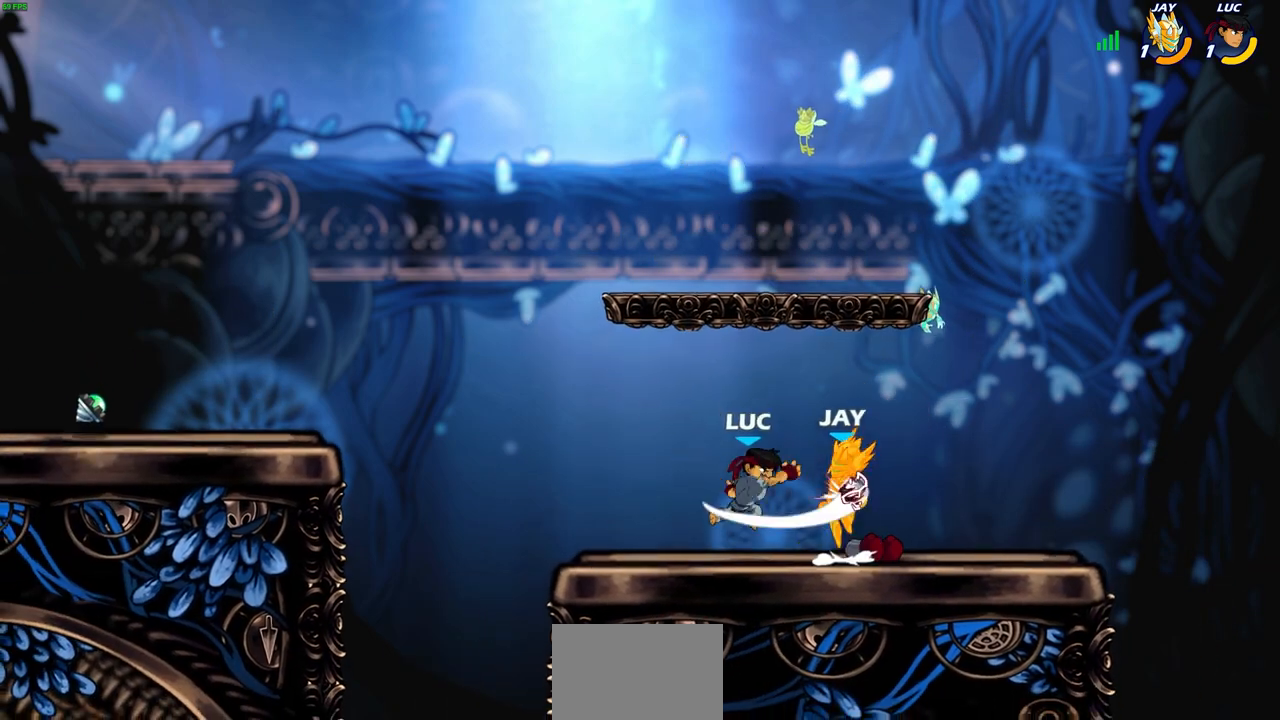
{"buttons": [], "left_stick": "center", "right_stick": "center", "events": [[83, "left_stick", "center"]]}
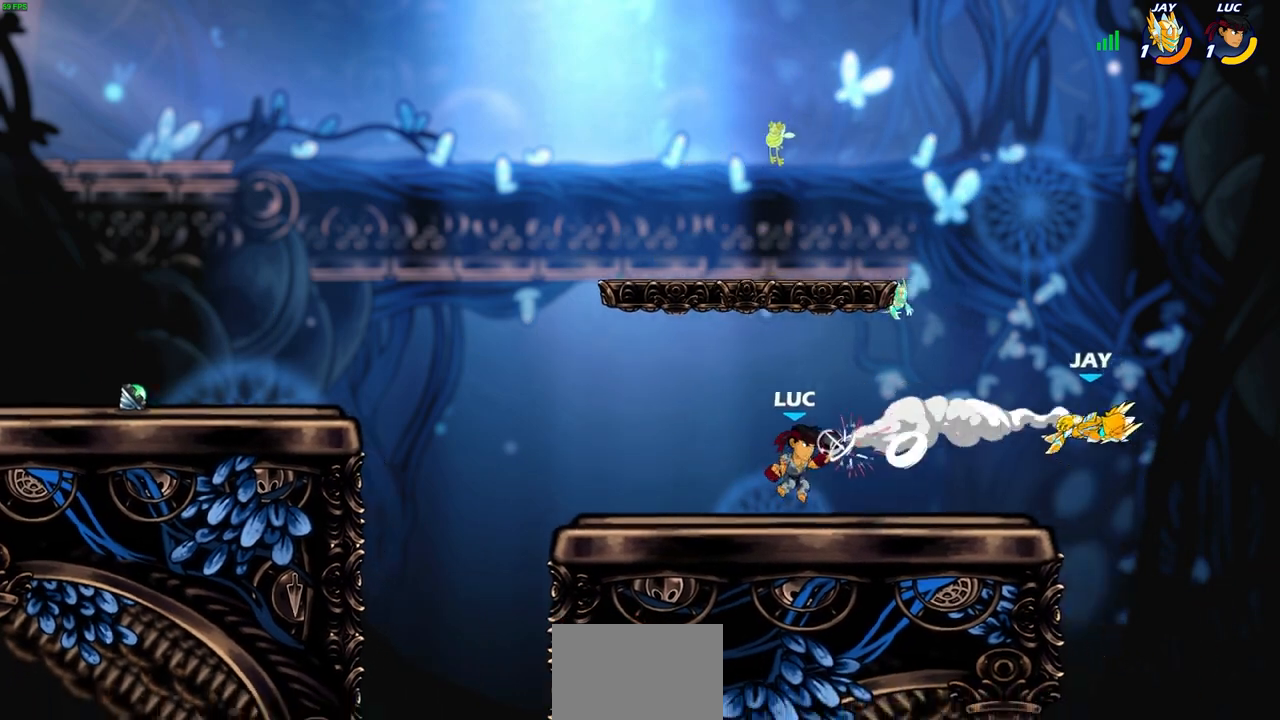
{"buttons": [], "left_stick": "center", "right_stick": "center", "events": []}
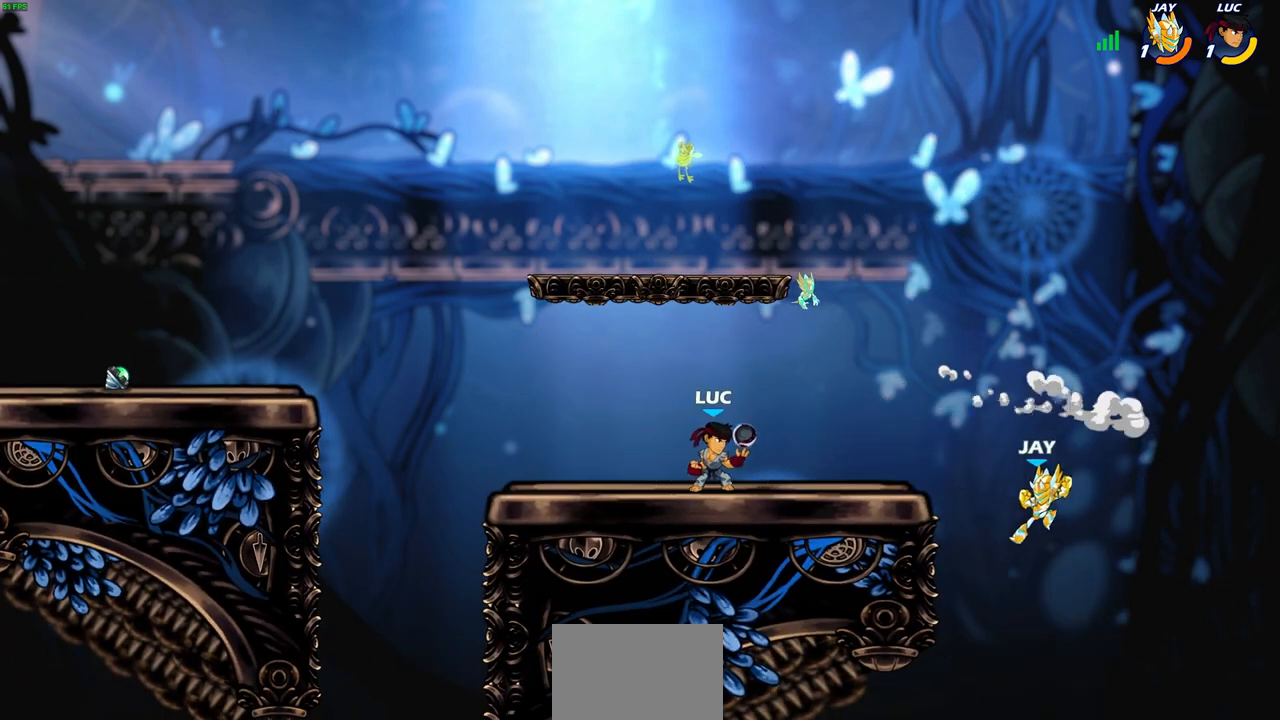
{"buttons": ["R2"], "left_stick": "right", "right_stick": "center", "events": [[67, "left_stick", "right"], [150, "left_stick", "center"], [400, "left_stick", "right"], [483, "R2", "down"]]}
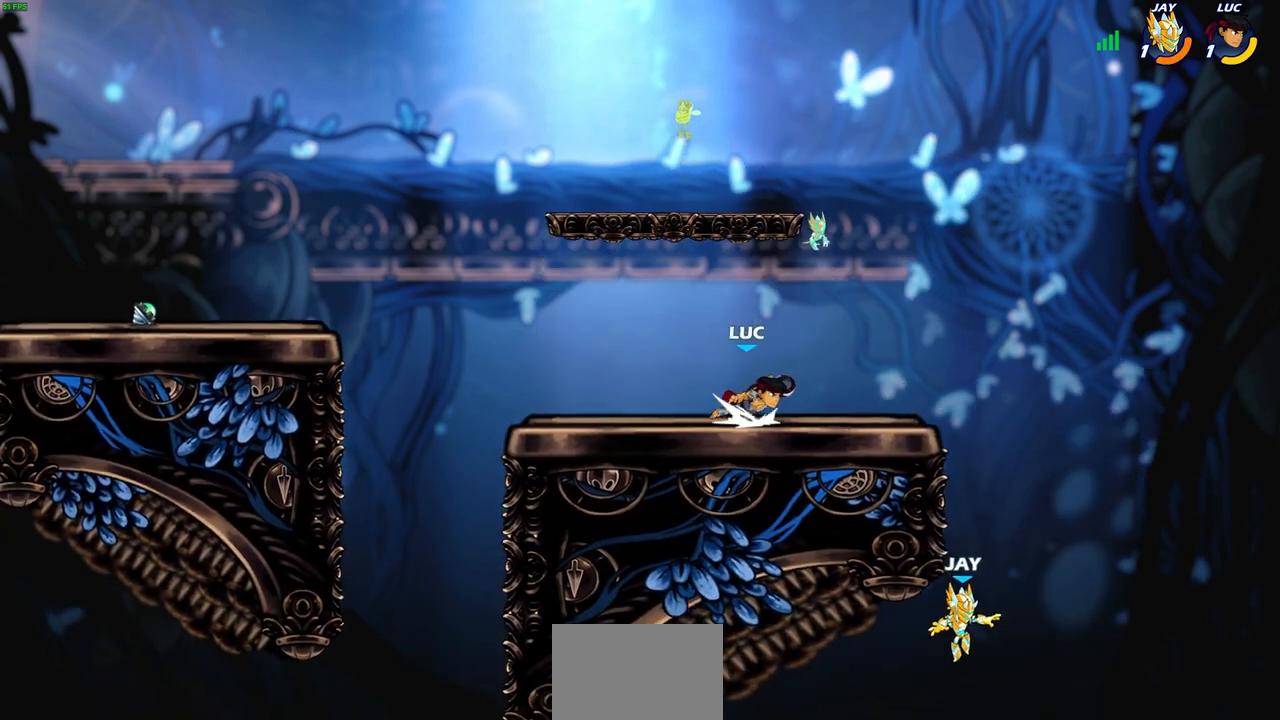
{"buttons": ["CIRCLE"], "left_stick": "down-right", "right_stick": "center", "events": [[50, "CIRCLE", "down"], [50, "left_stick", "down"], [183, "R2", "up"], [233, "left_stick", "down-right"]]}
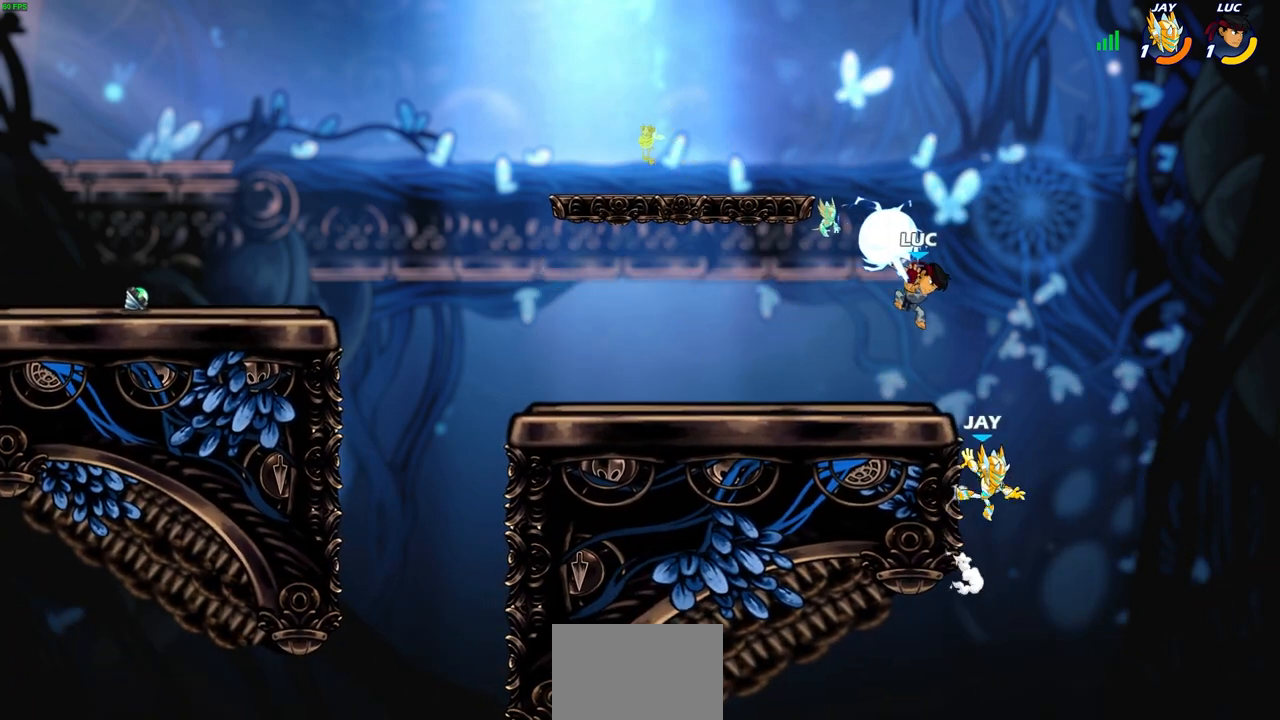
{"buttons": [], "left_stick": "center", "right_stick": "center", "events": [[200, "CIRCLE", "up"], [367, "left_stick", "center"]]}
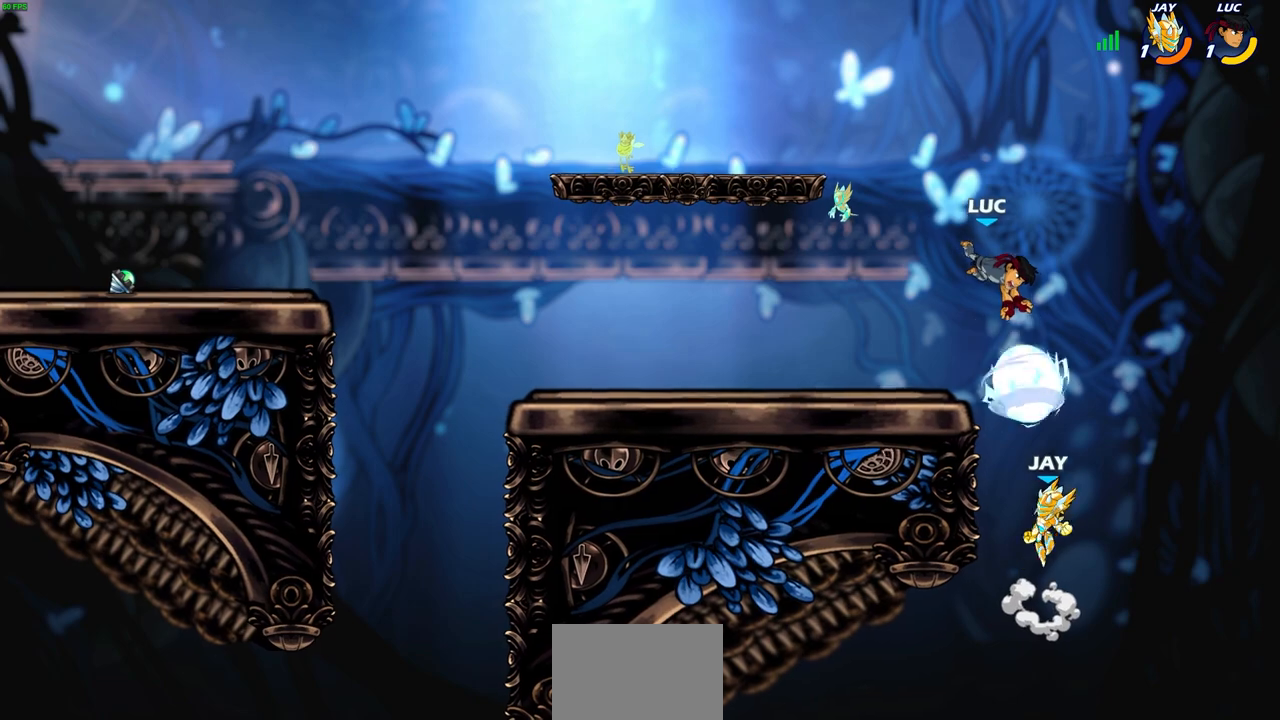
{"buttons": ["CROSS"], "left_stick": "center", "right_stick": "center", "events": [[450, "CROSS", "down"]]}
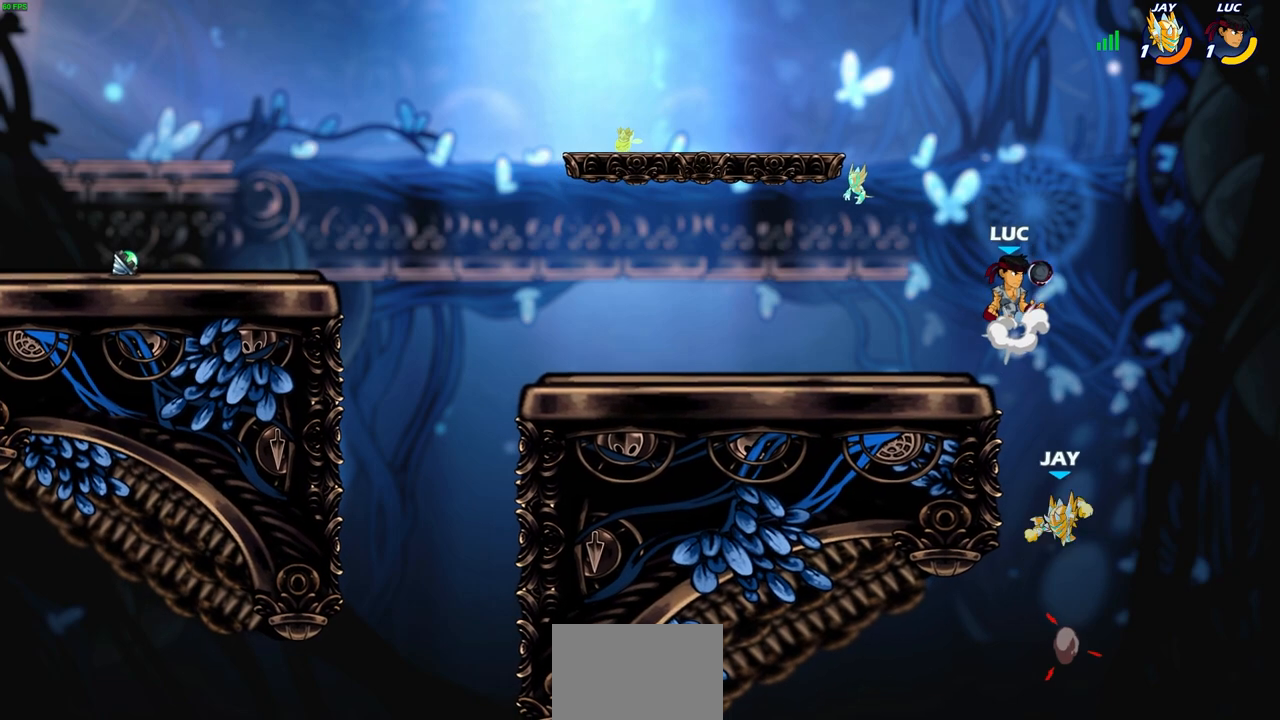
{"buttons": [], "left_stick": "center", "right_stick": "center", "events": [[67, "CROSS", "up"], [67, "left_stick", "down-left"], [100, "CIRCLE", "down"], [267, "CIRCLE", "up"], [317, "left_stick", "center"]]}
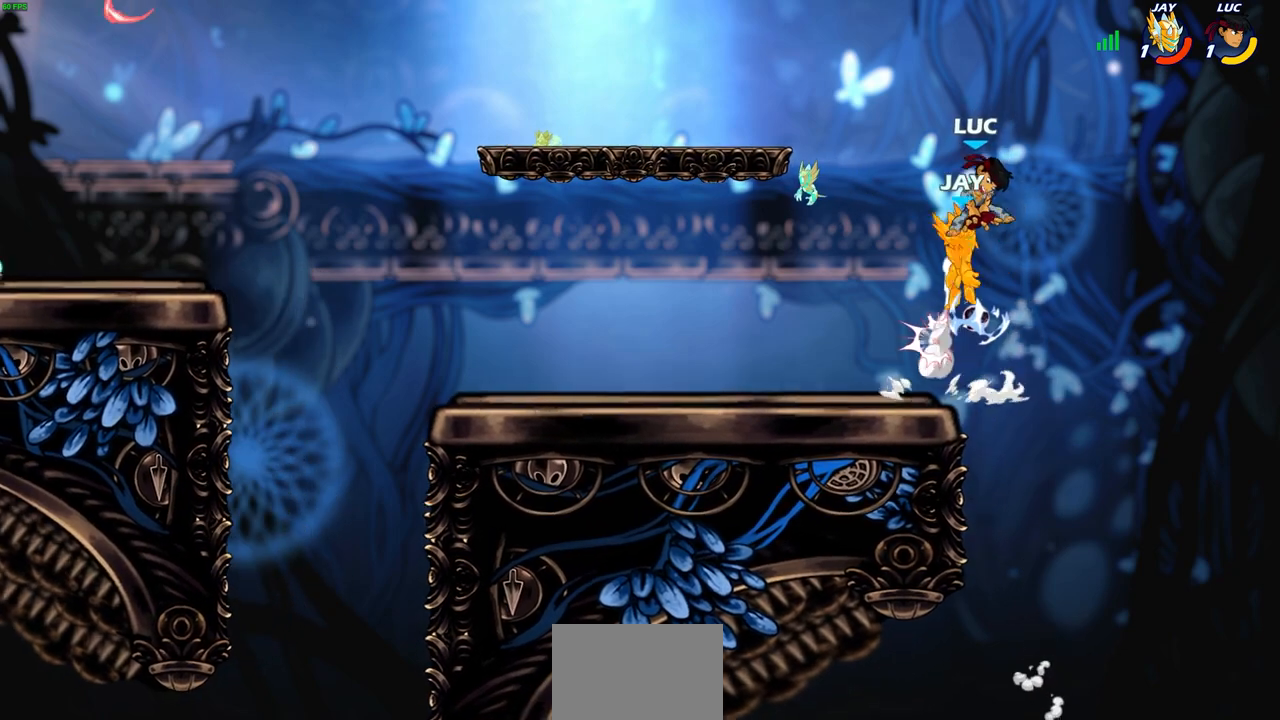
{"buttons": ["CROSS"], "left_stick": "left", "right_stick": "center", "events": [[200, "left_stick", "left"], [450, "CROSS", "down"]]}
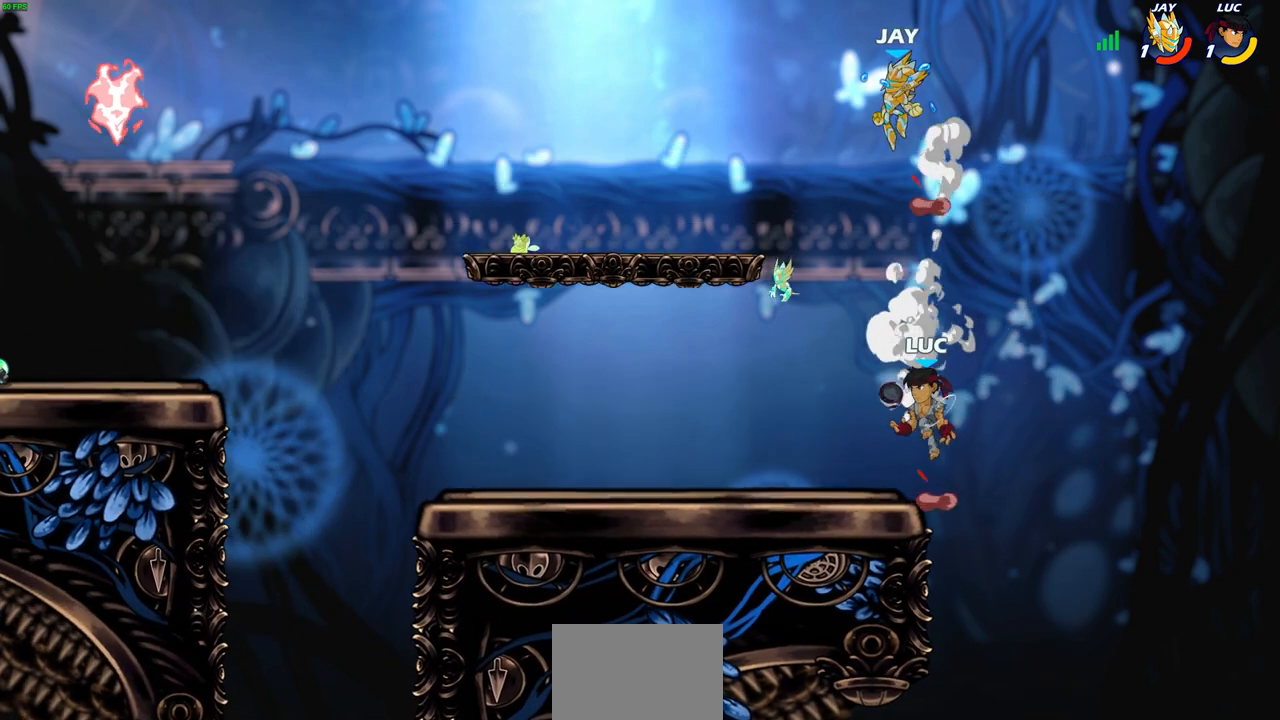
{"buttons": [], "left_stick": "left", "right_stick": "center", "events": [[83, "CROSS", "up"], [150, "CIRCLE", "down"], [267, "CIRCLE", "up"]]}
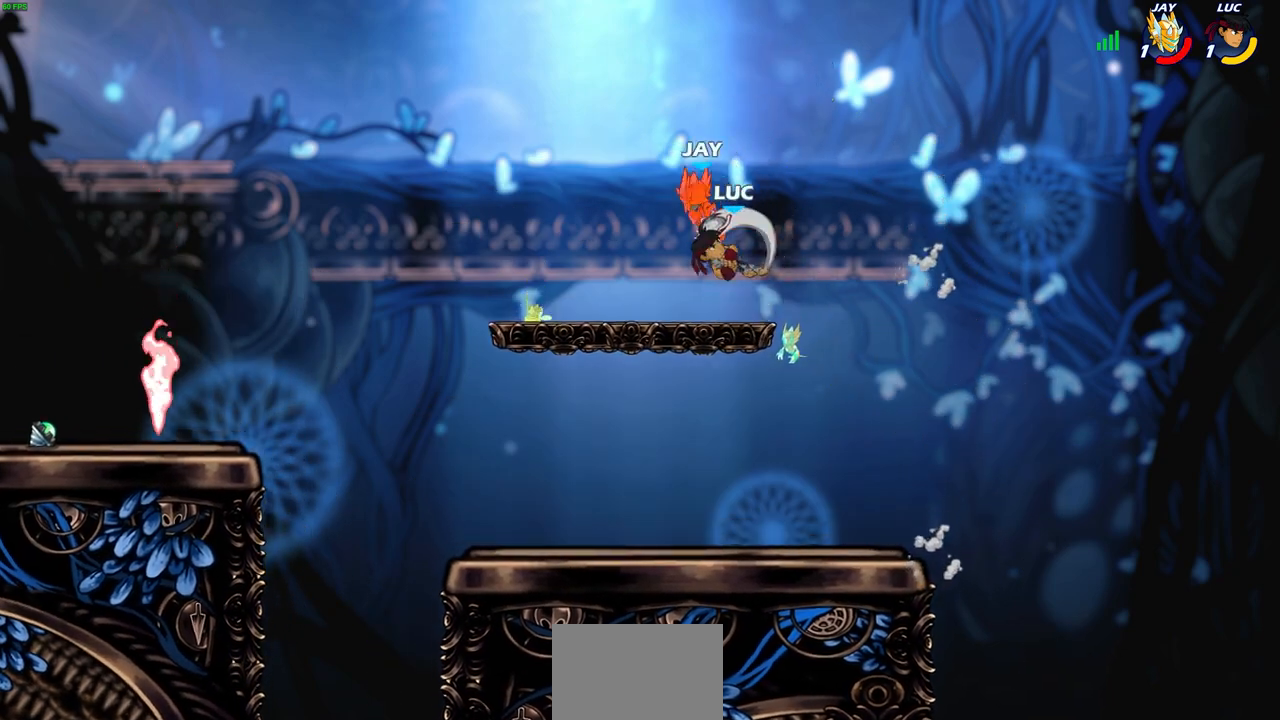
{"buttons": [], "left_stick": "left", "right_stick": "center", "events": []}
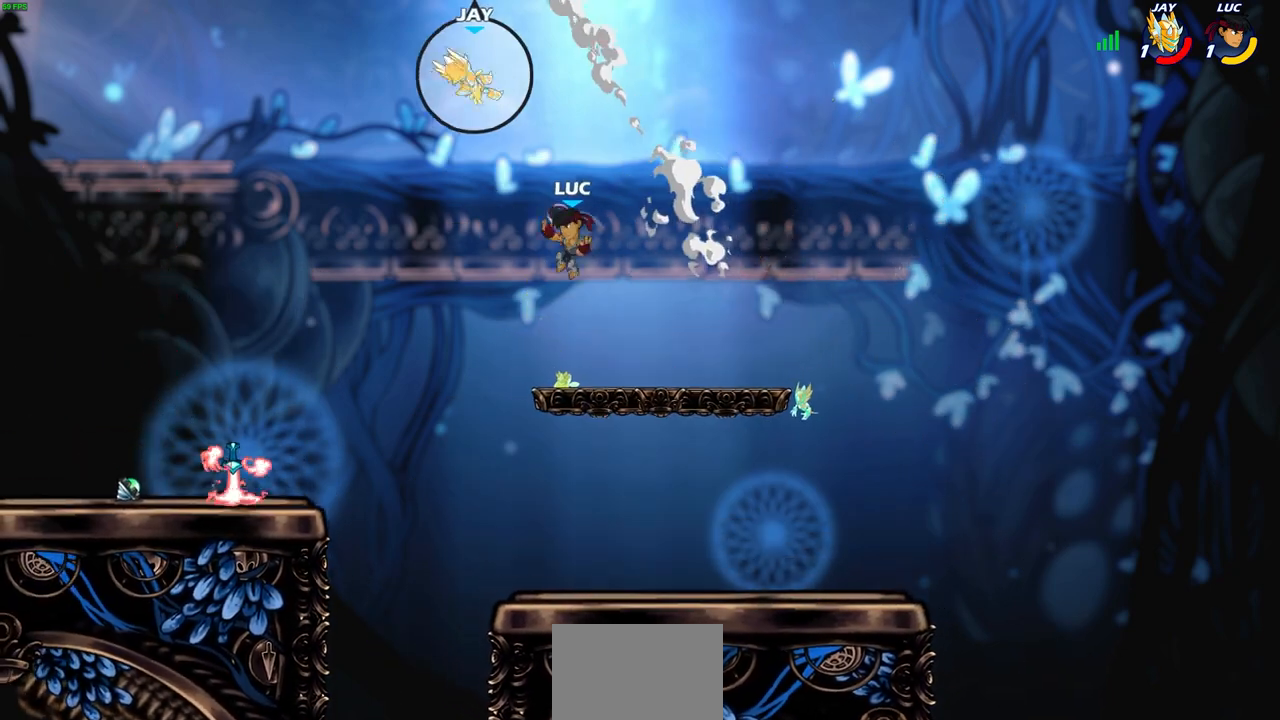
{"buttons": [], "left_stick": "left", "right_stick": "center", "events": [[333, "R2", "down"], [383, "R1", "down"], [433, "R1", "up"], [467, "R2", "up"]]}
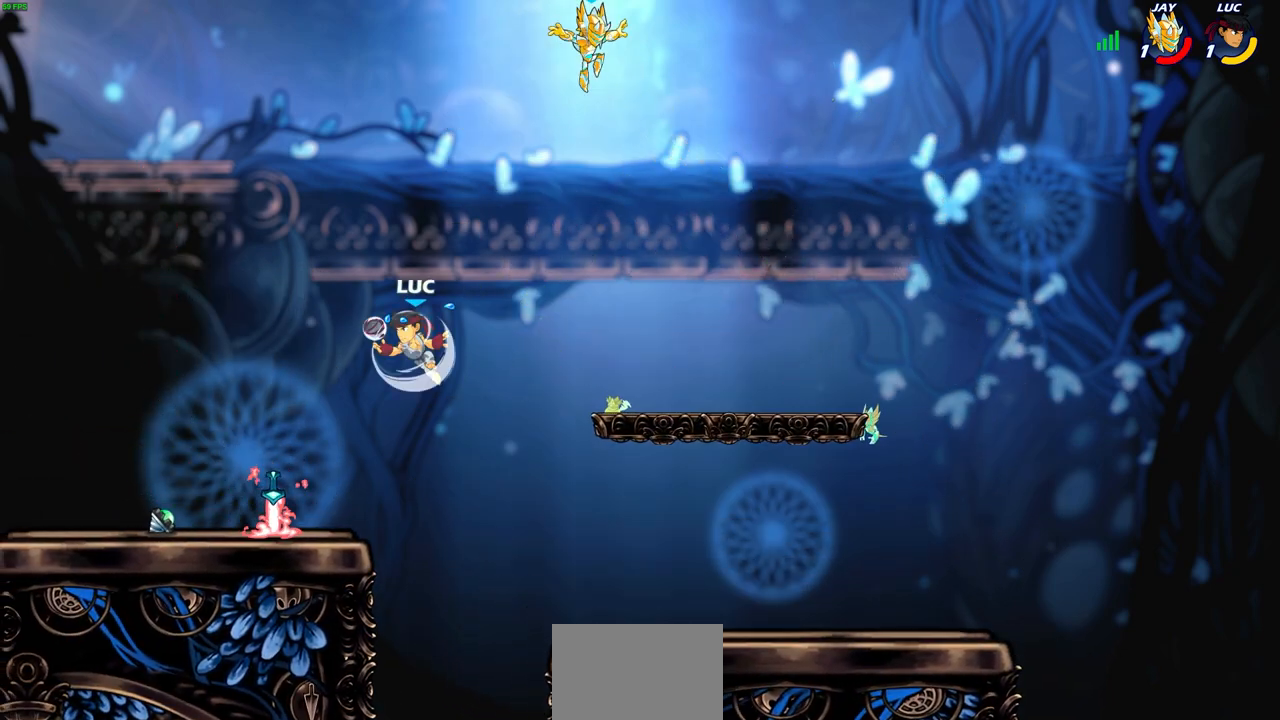
{"buttons": [], "left_stick": "center", "right_stick": "center", "events": [[50, "left_stick", "right"], [117, "R1", "down"], [133, "left_stick", "up-right"], [183, "R1", "up"], [267, "left_stick", "center"]]}
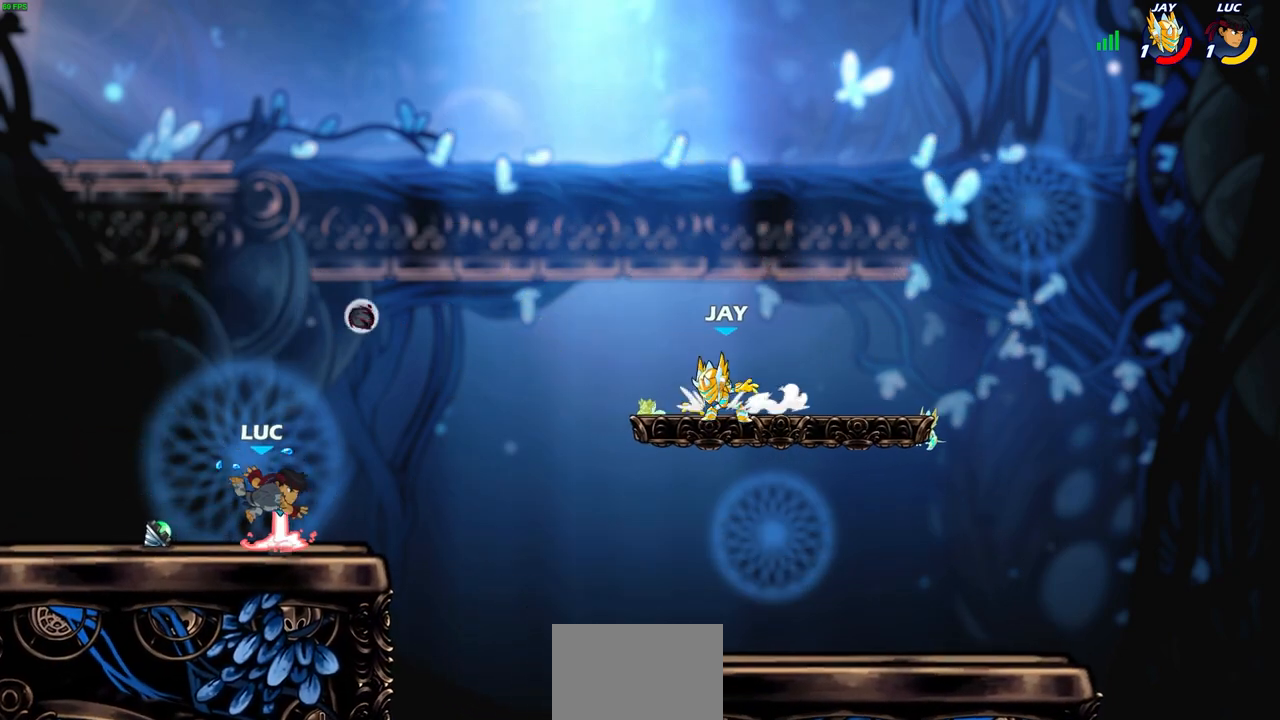
{"buttons": [], "left_stick": "center", "right_stick": "center", "events": [[50, "left_stick", "right"], [133, "R1", "down"], [200, "R1", "up"], [233, "left_stick", "up-right"], [250, "R2", "down"], [267, "CIRCLE", "down"], [333, "left_stick", "center"], [367, "CIRCLE", "up"], [367, "R2", "up"]]}
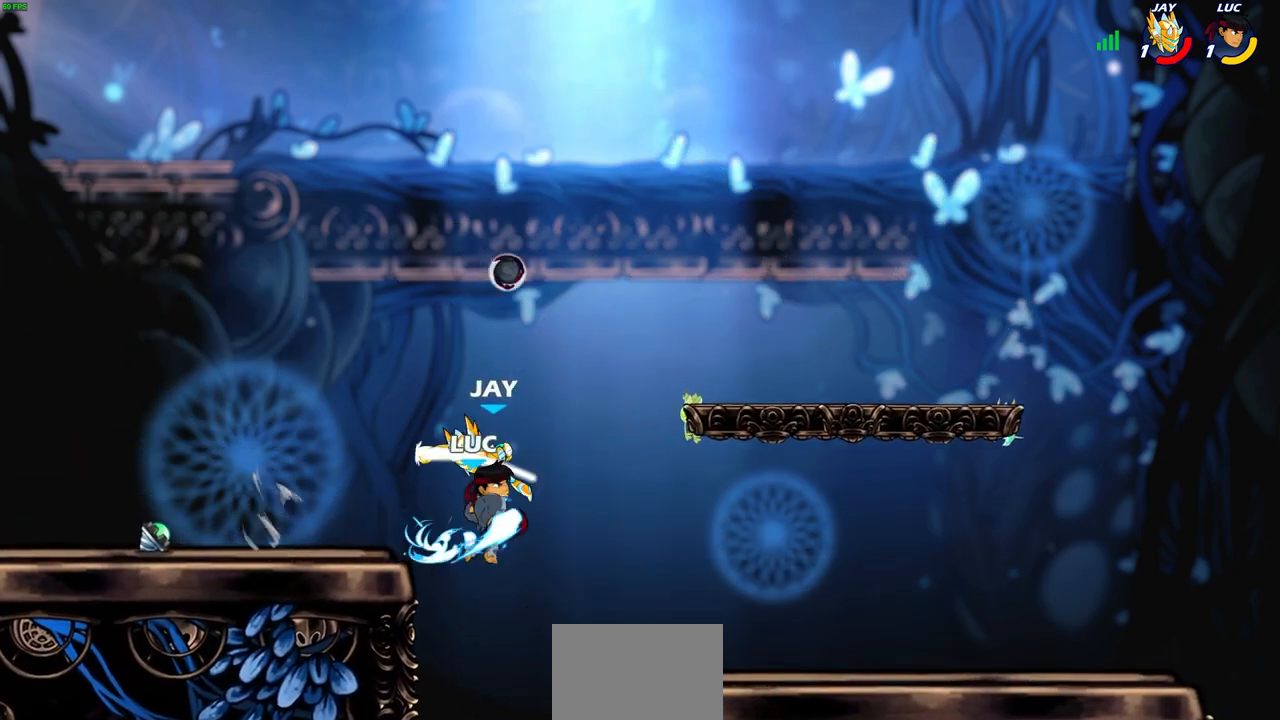
{"buttons": [], "left_stick": "left", "right_stick": "center", "events": [[500, "left_stick", "left"]]}
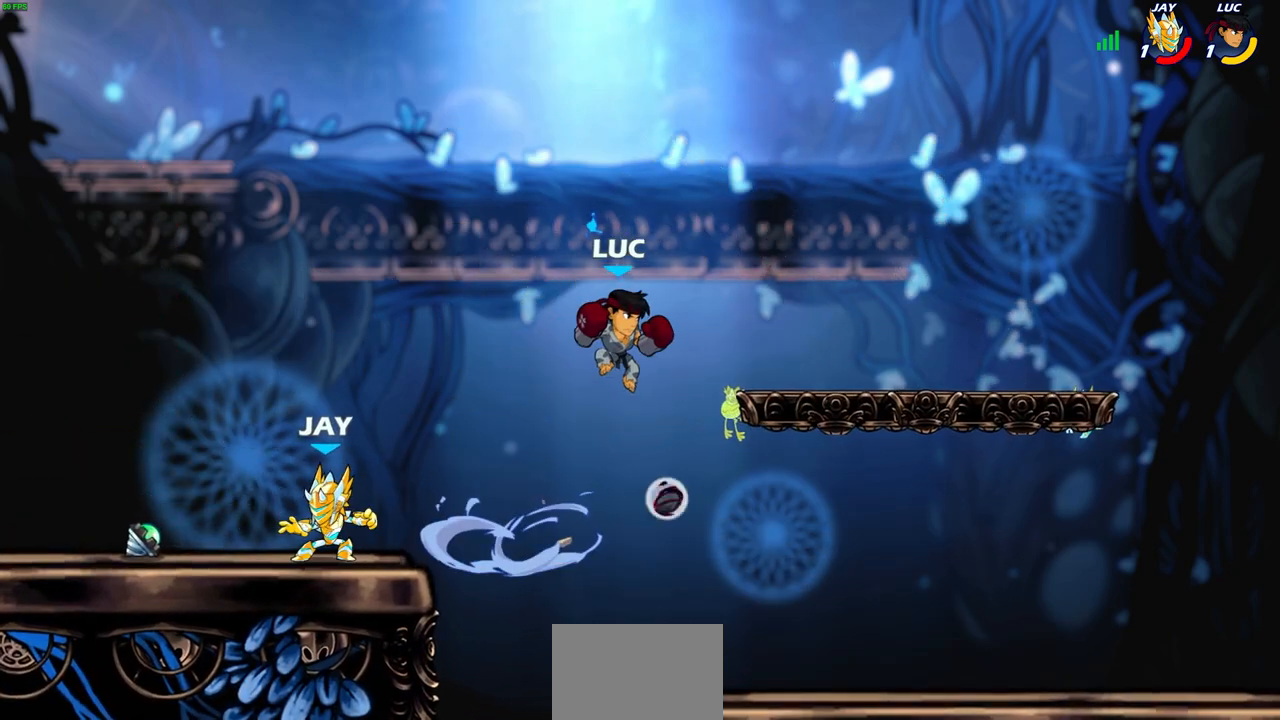
{"buttons": [], "left_stick": "up-right", "right_stick": "center", "events": [[150, "SQUARE", "down"], [233, "SQUARE", "up"], [433, "left_stick", "up-right"]]}
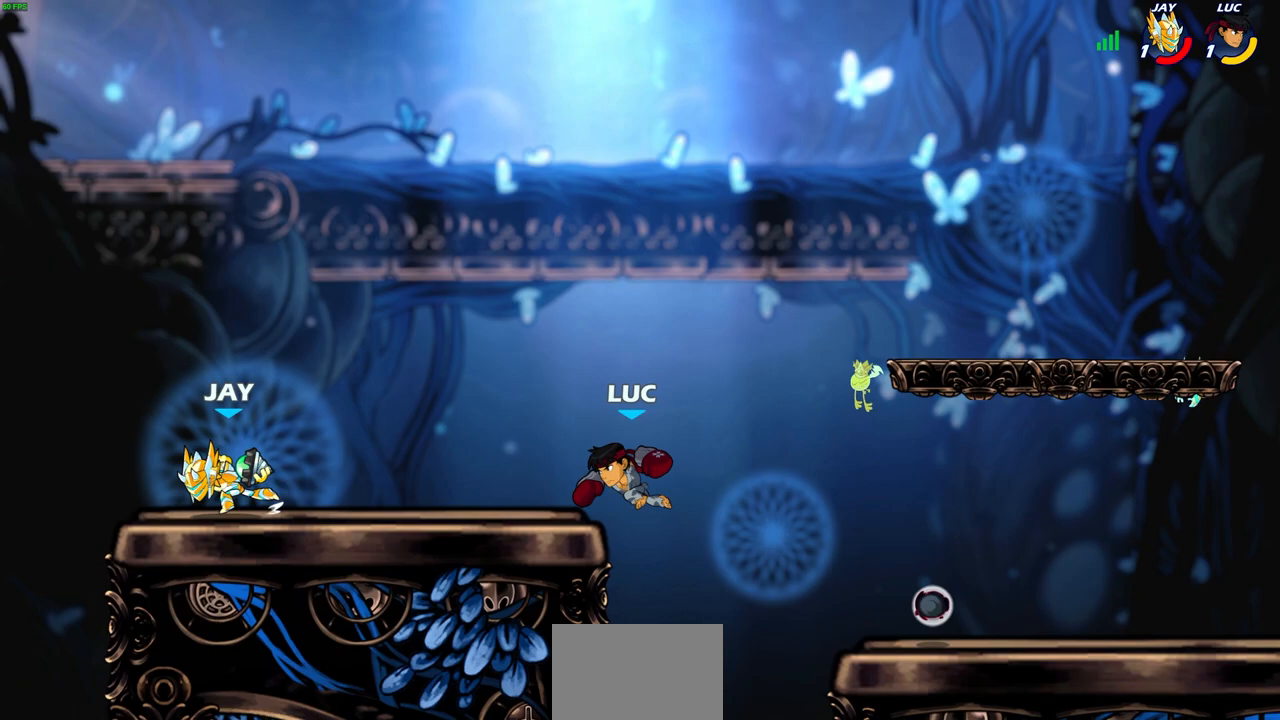
{"buttons": [], "left_stick": "up-left", "right_stick": "center", "events": [[17, "left_stick", "right"], [317, "left_stick", "up-left"]]}
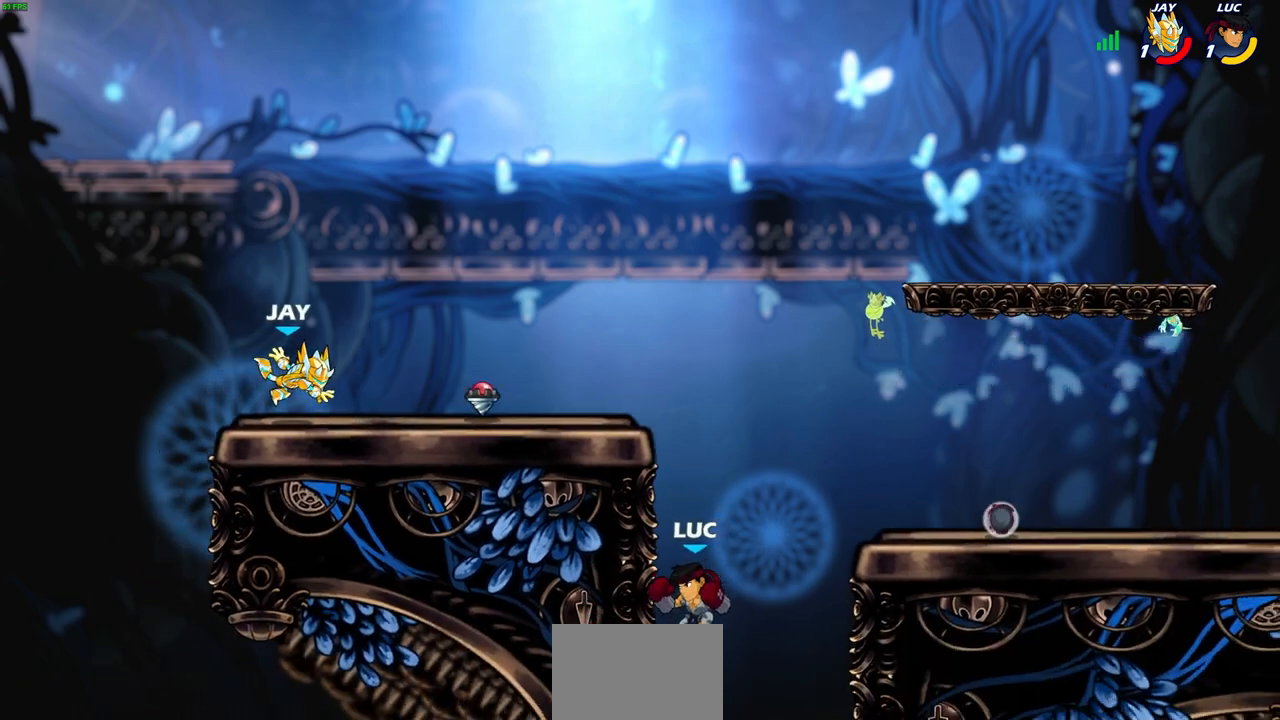
{"buttons": [], "left_stick": "up-left", "right_stick": "center", "events": [[67, "CROSS", "down"], [117, "CROSS", "up"], [183, "left_stick", "up-right"], [317, "left_stick", "up-left"]]}